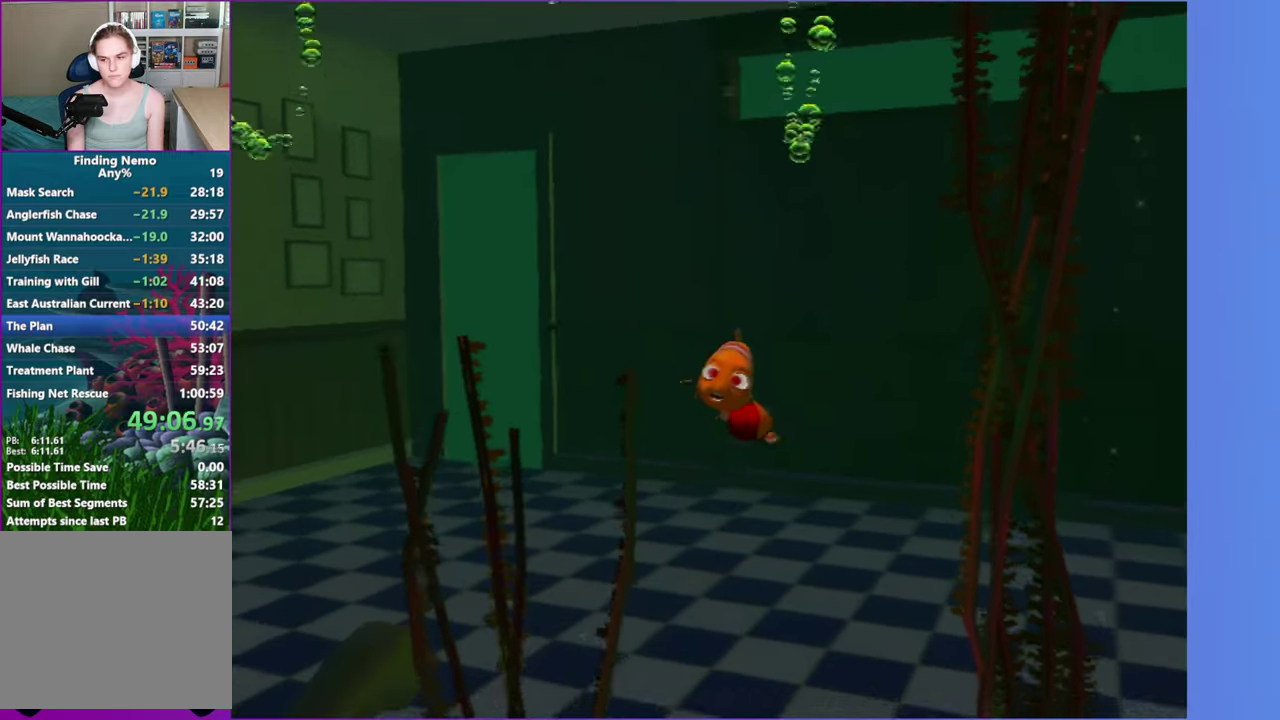
Gameplay with a controller (Xbox layout); each line is a JSON object with the inputs held at the frame after it. "events" lists button and stick changes between this image and that frame as [ms after this image, input, new state], when the widget could be followed in between. Not read: L3 R3 left_stick.
{"buttons": ["X"], "right_stick": "center", "events": []}
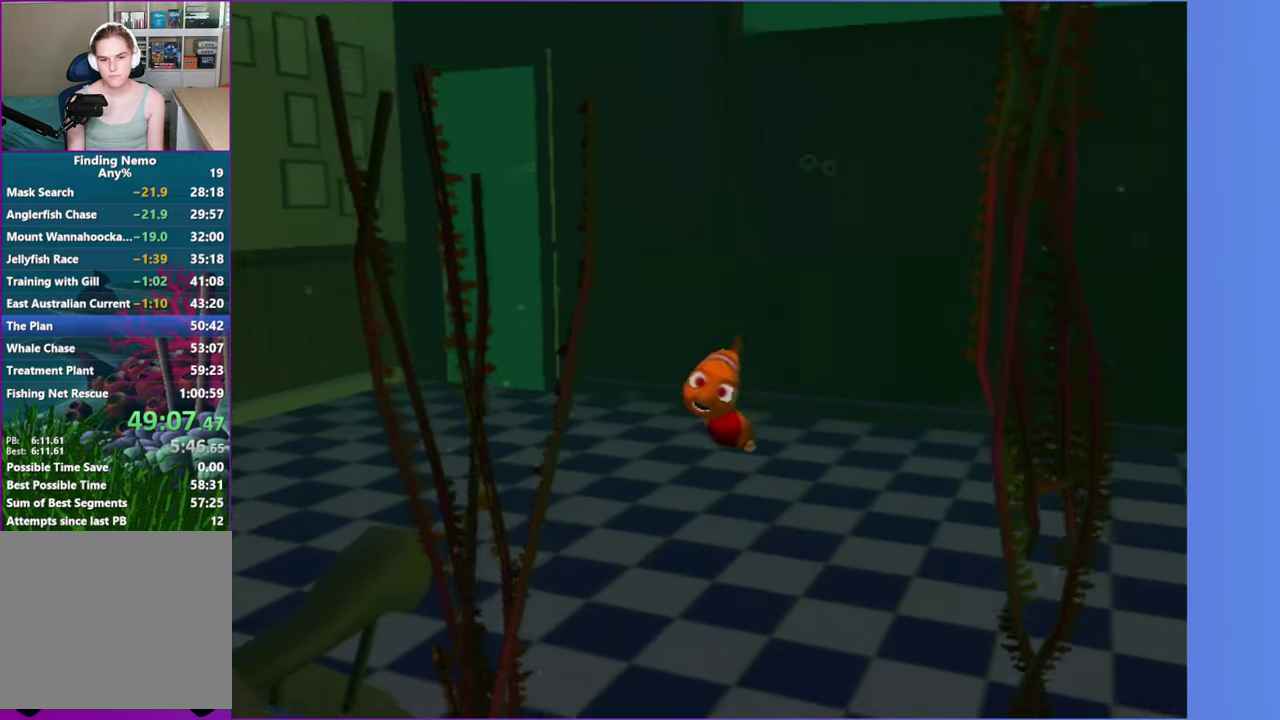
{"buttons": ["X"], "right_stick": "center", "events": []}
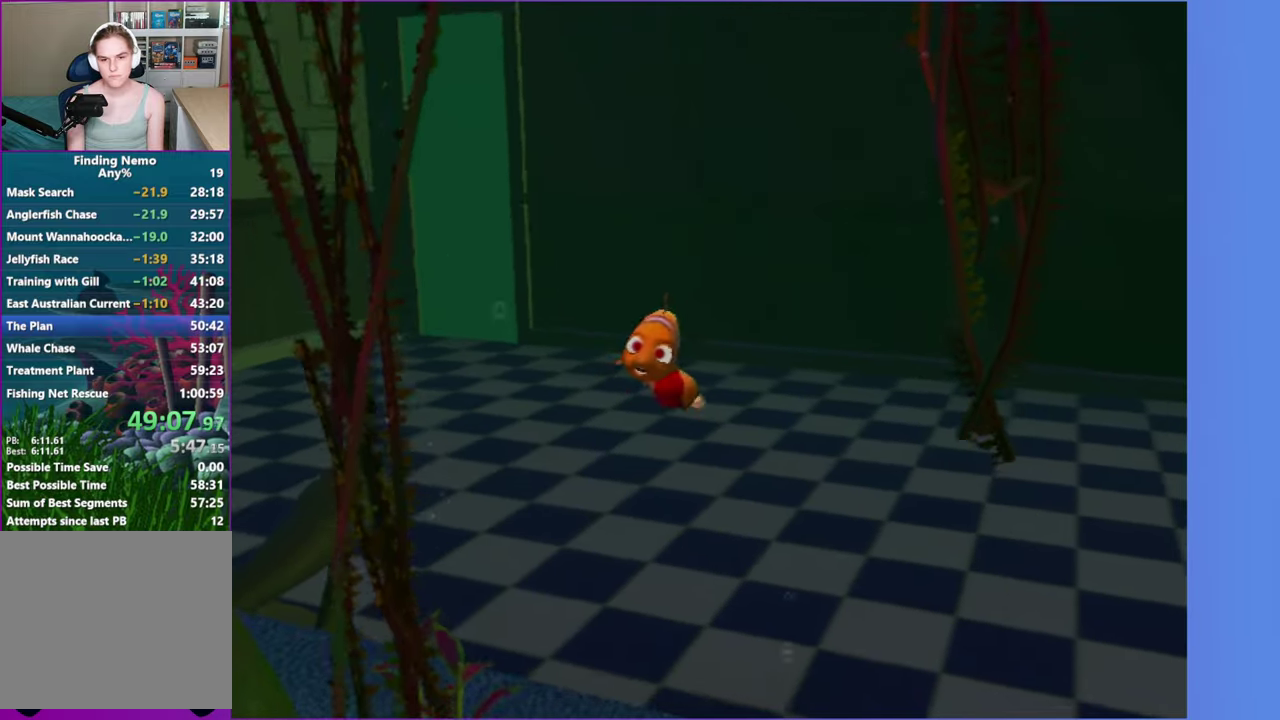
{"buttons": ["X"], "right_stick": "center", "events": []}
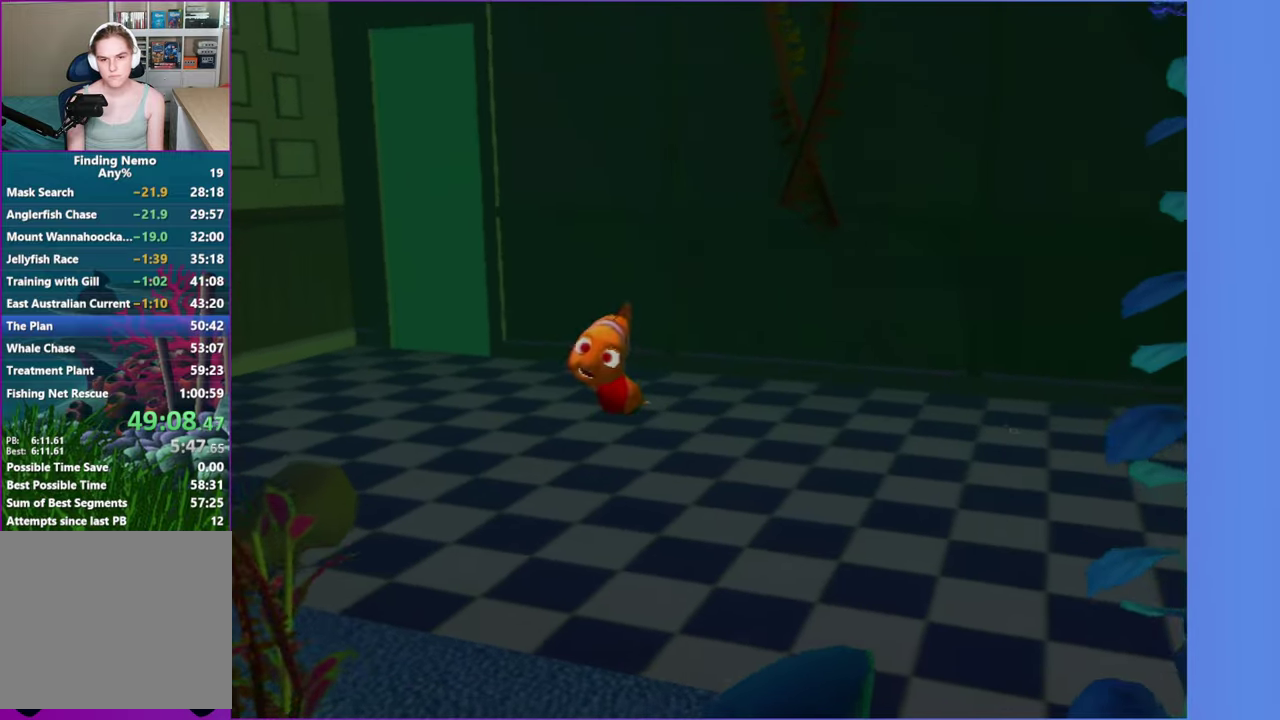
{"buttons": ["X"], "right_stick": "center", "events": []}
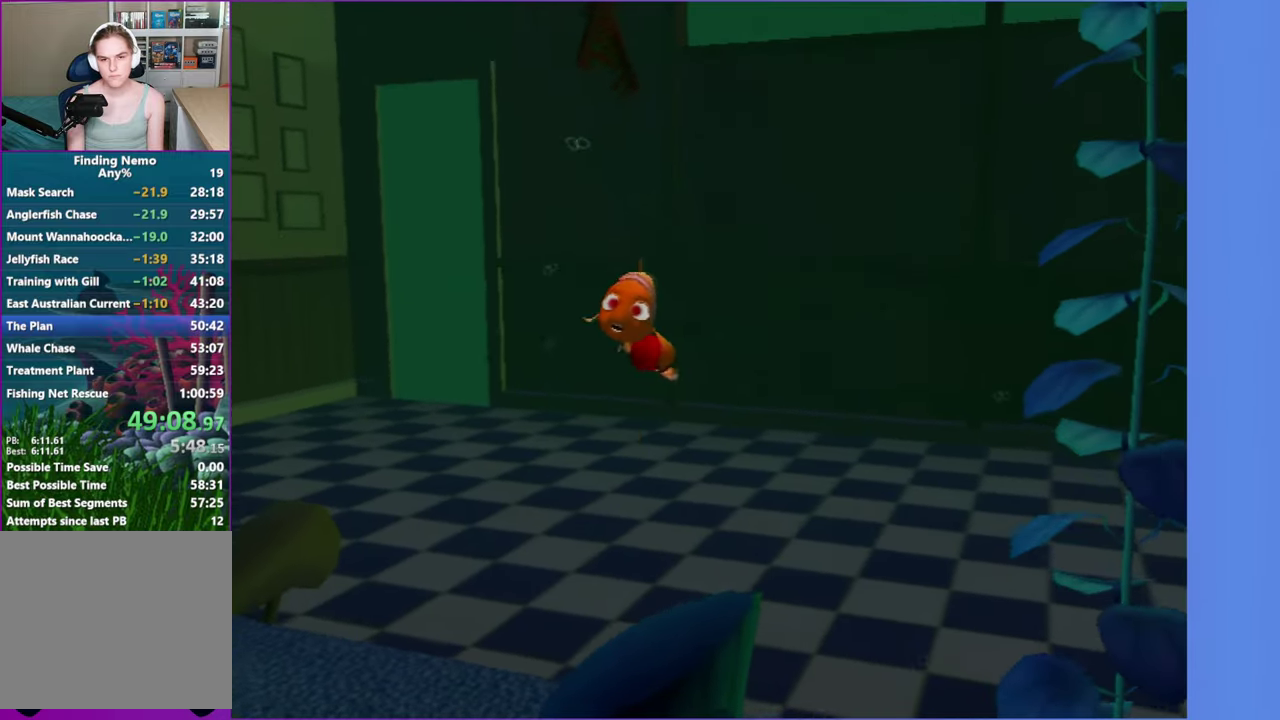
{"buttons": ["X"], "right_stick": "center", "events": []}
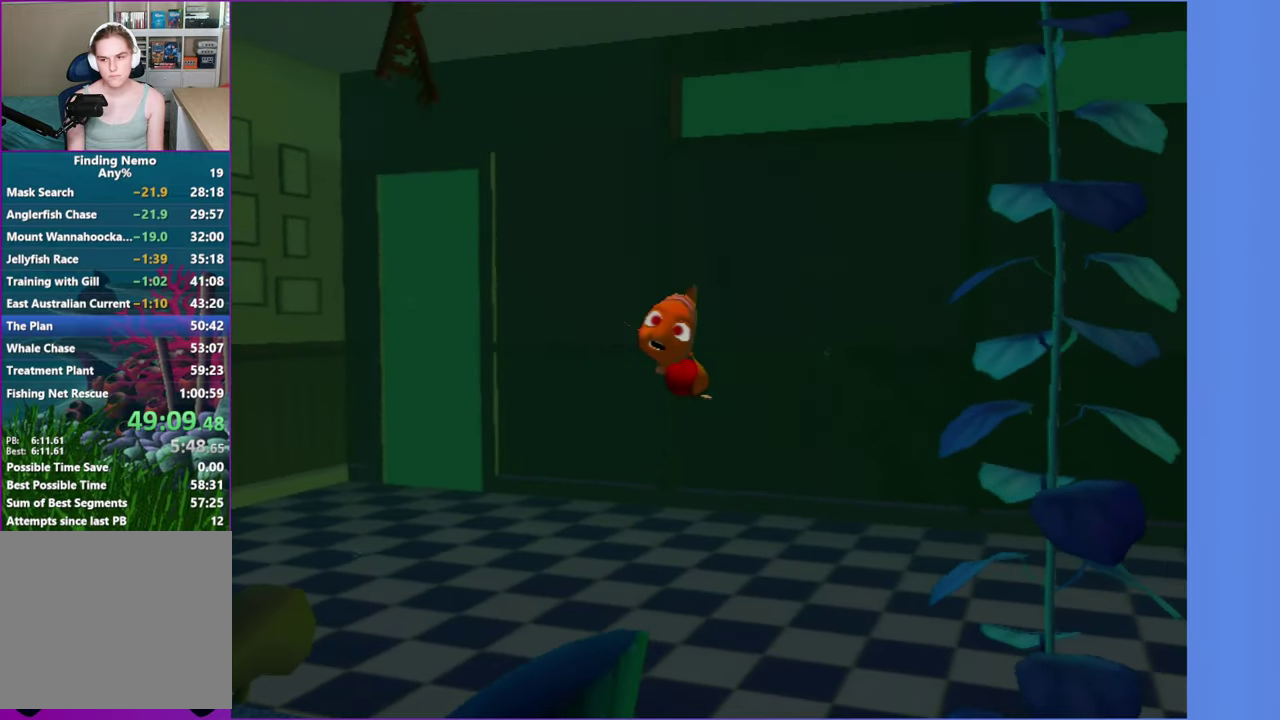
{"buttons": ["X"], "right_stick": "center", "events": []}
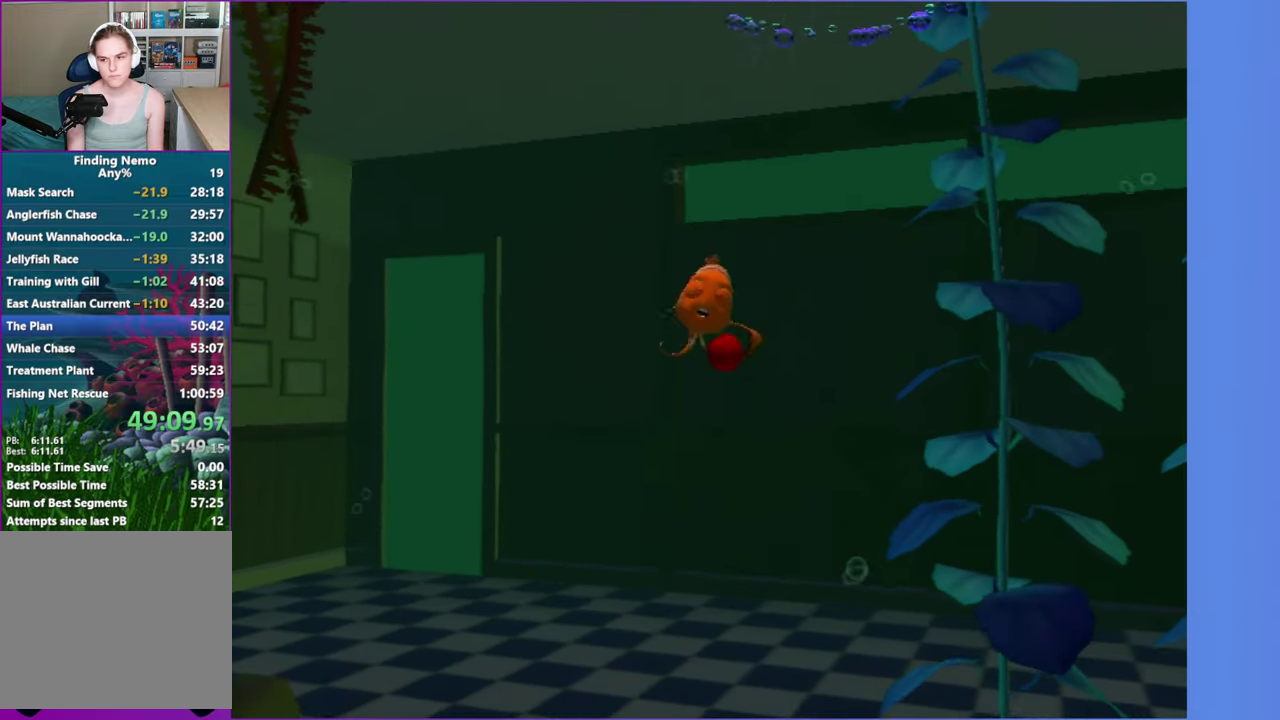
{"buttons": ["X"], "right_stick": "center", "events": []}
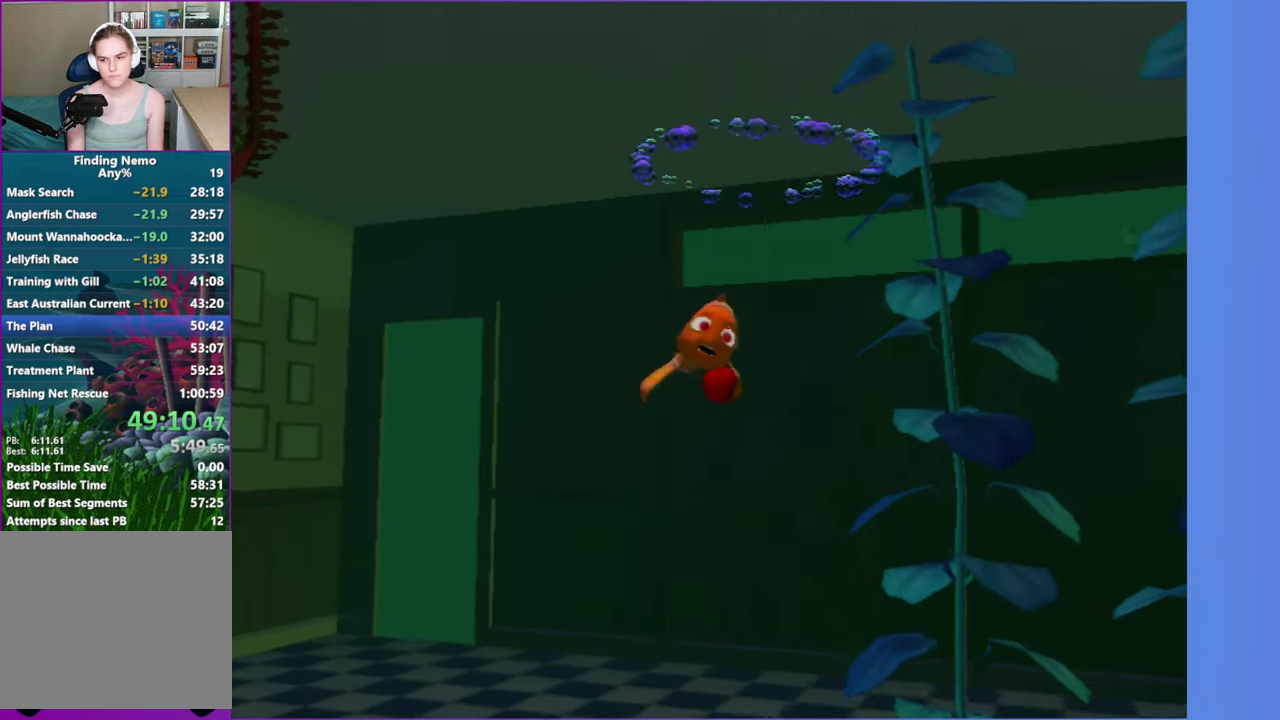
{"buttons": ["X"], "right_stick": "center", "events": []}
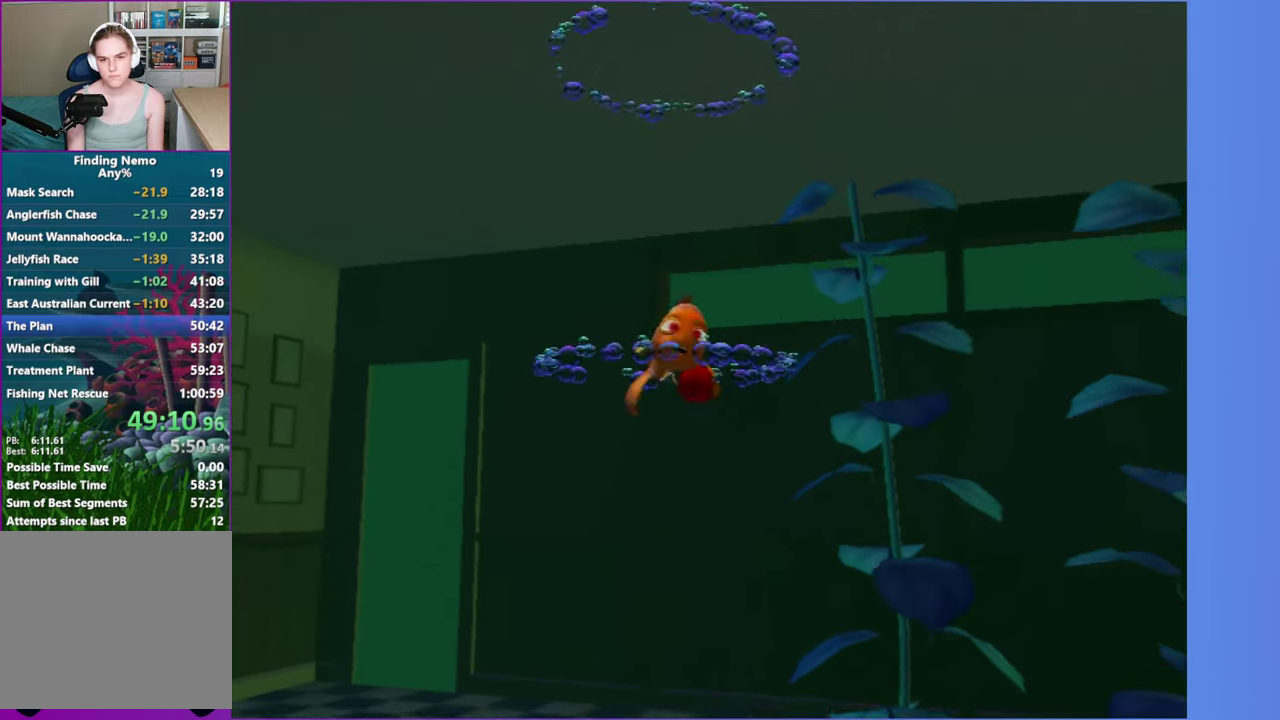
{"buttons": ["X"], "right_stick": "center", "events": []}
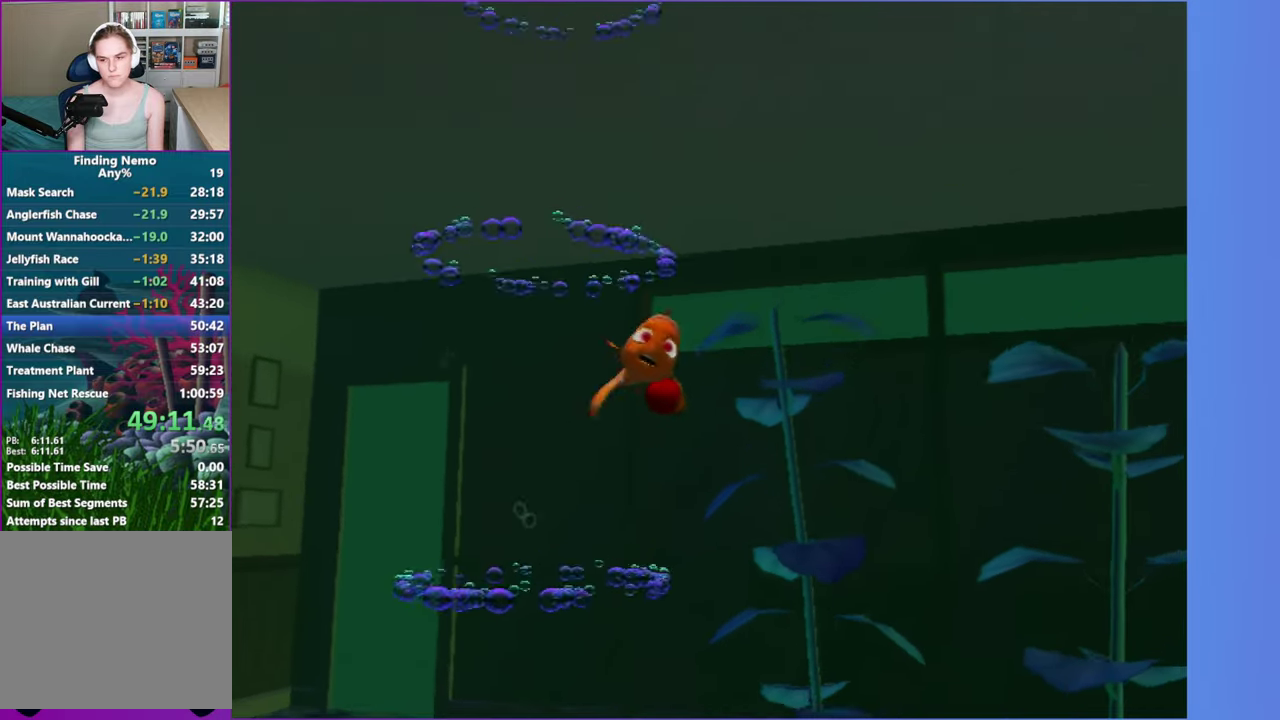
{"buttons": ["X"], "right_stick": "center", "events": []}
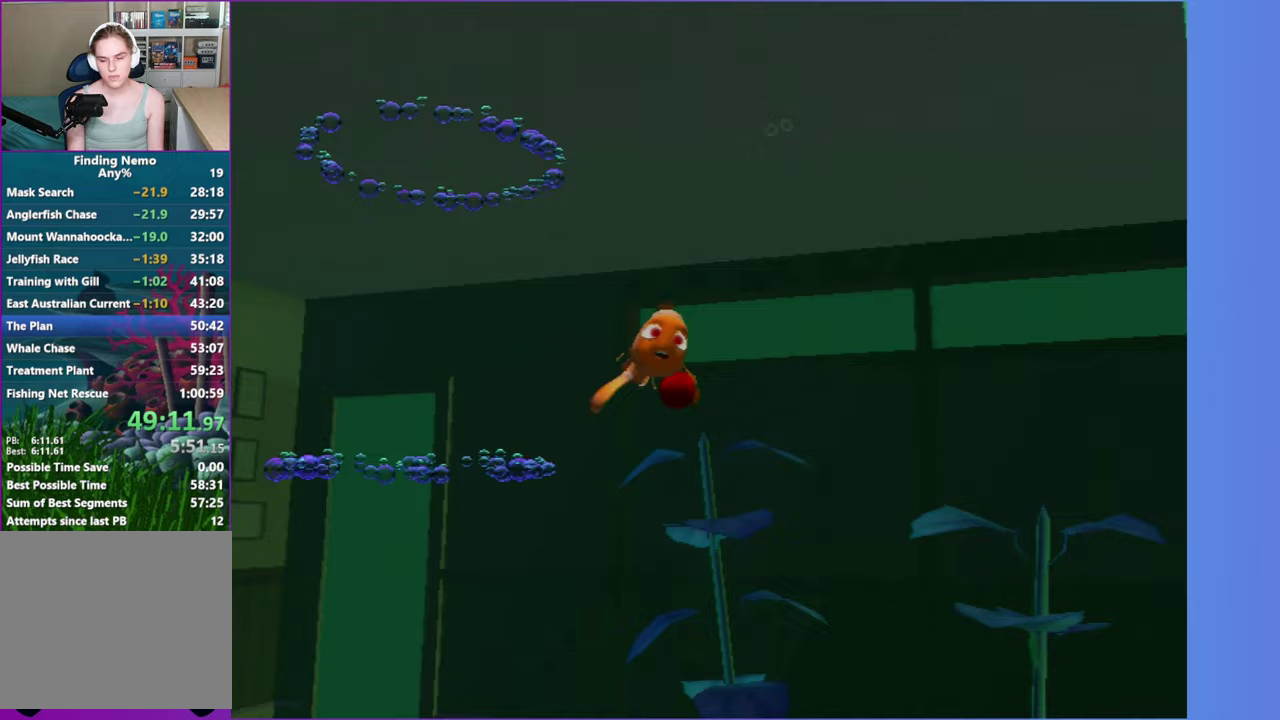
{"buttons": ["X"], "right_stick": "center", "events": []}
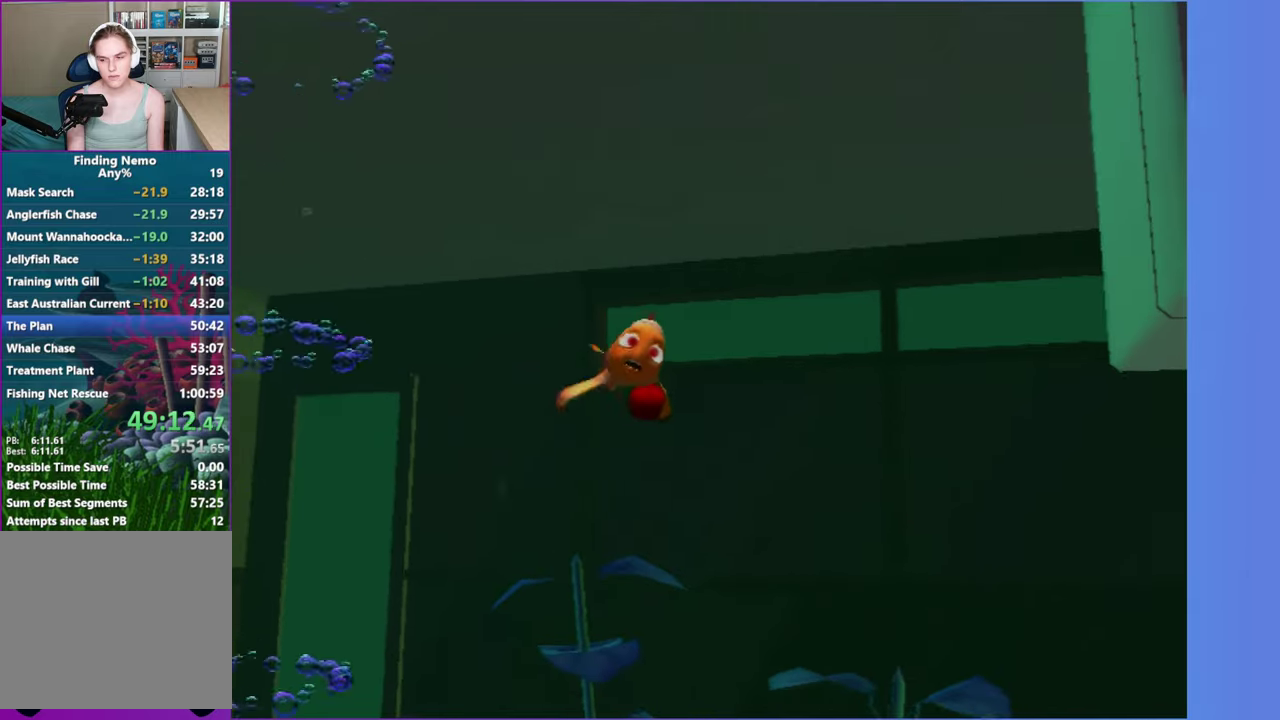
{"buttons": ["X"], "right_stick": "center"}
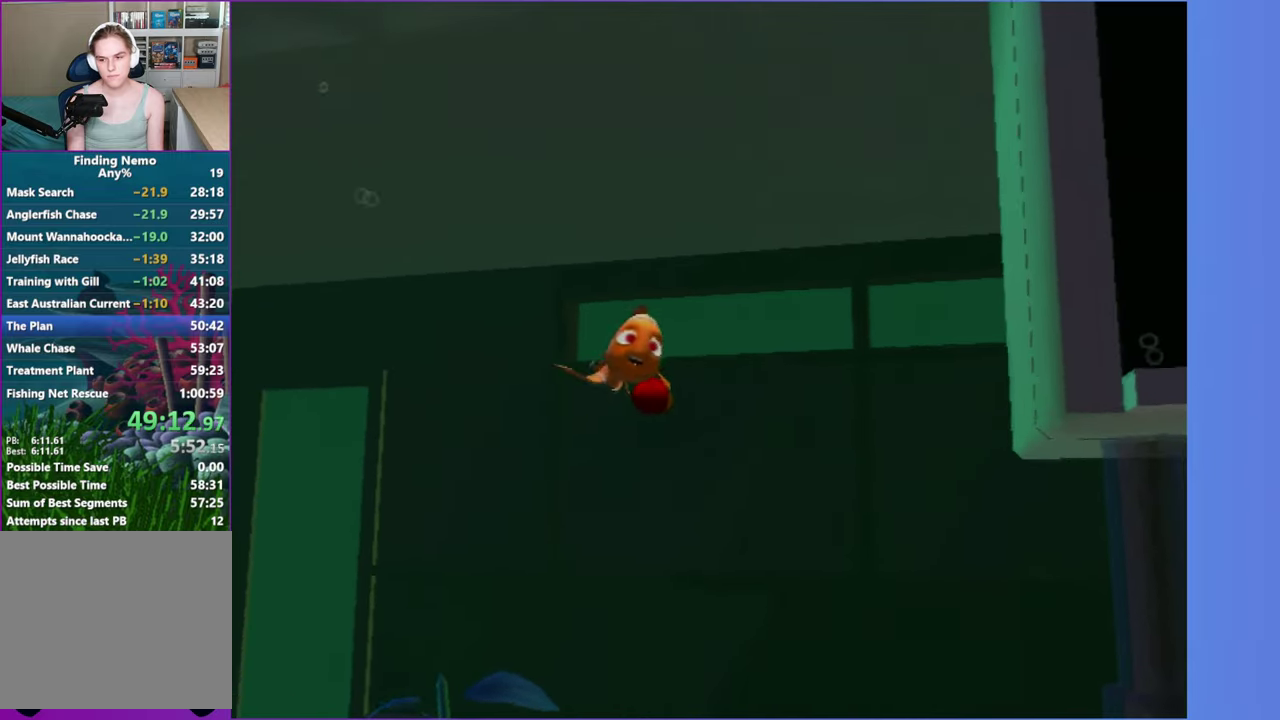
{"buttons": ["X"], "right_stick": "center", "events": []}
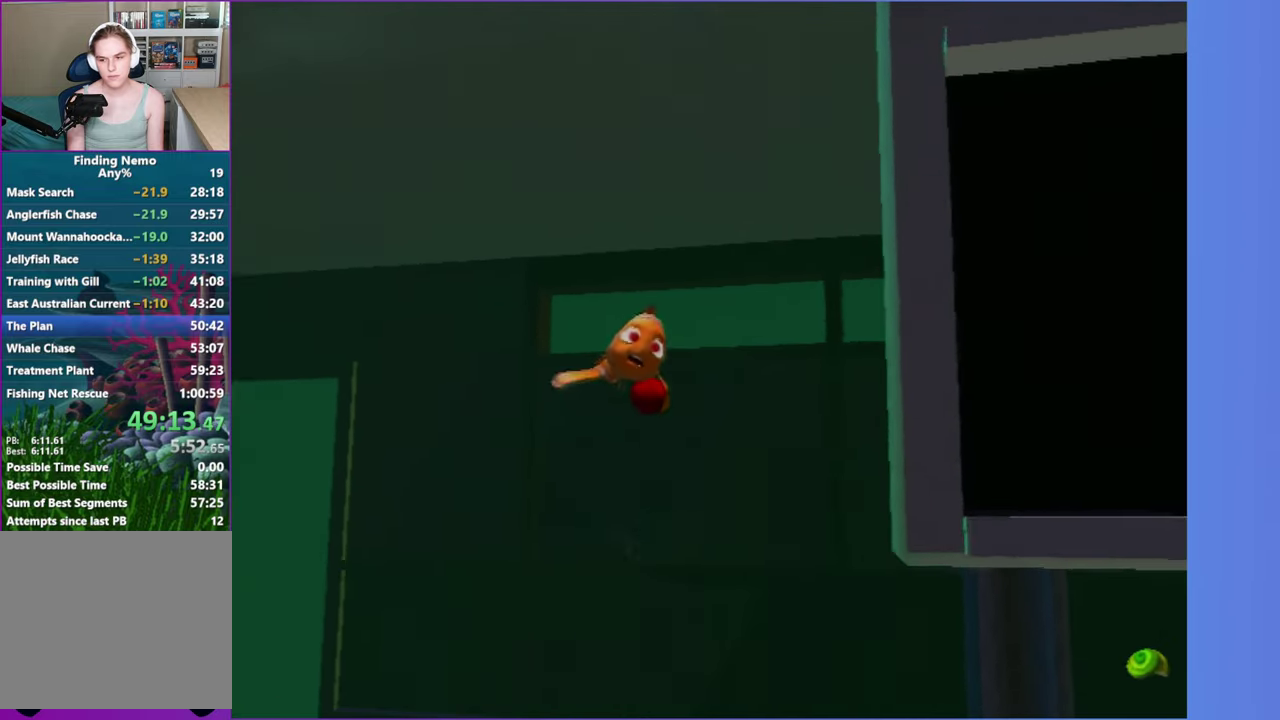
{"buttons": ["X"], "right_stick": "center", "events": []}
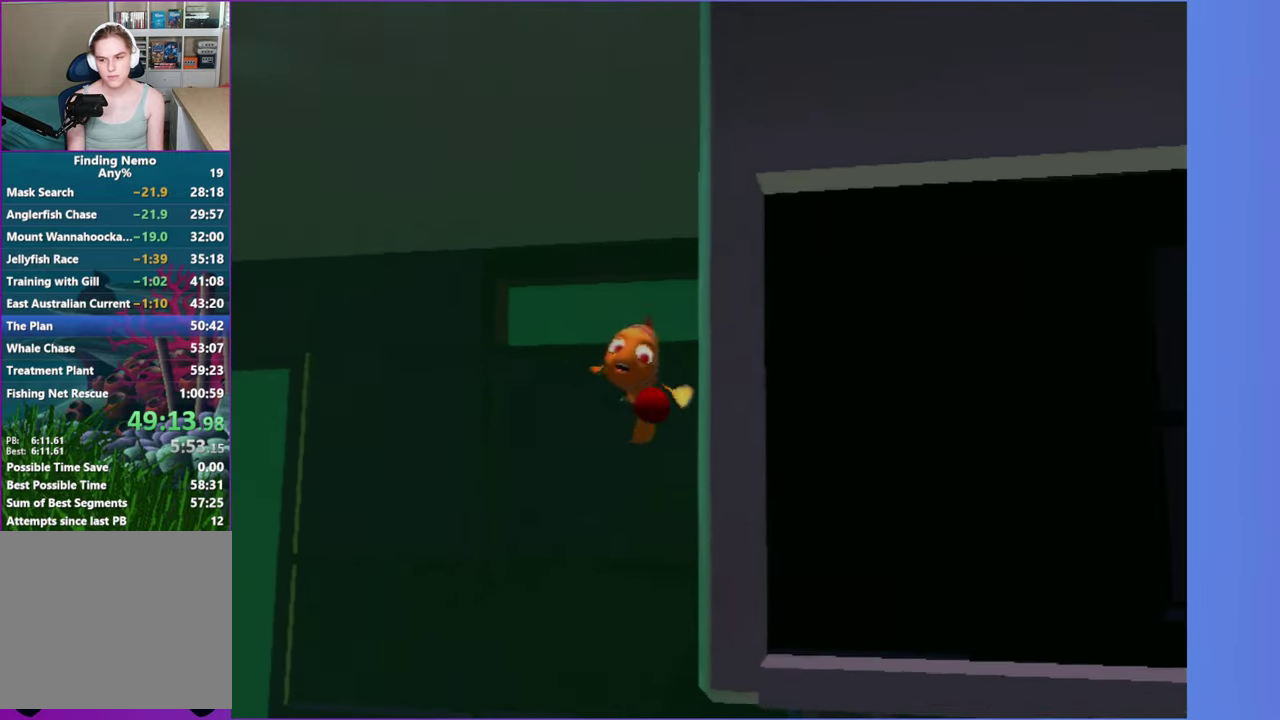
{"buttons": ["X"], "right_stick": "center"}
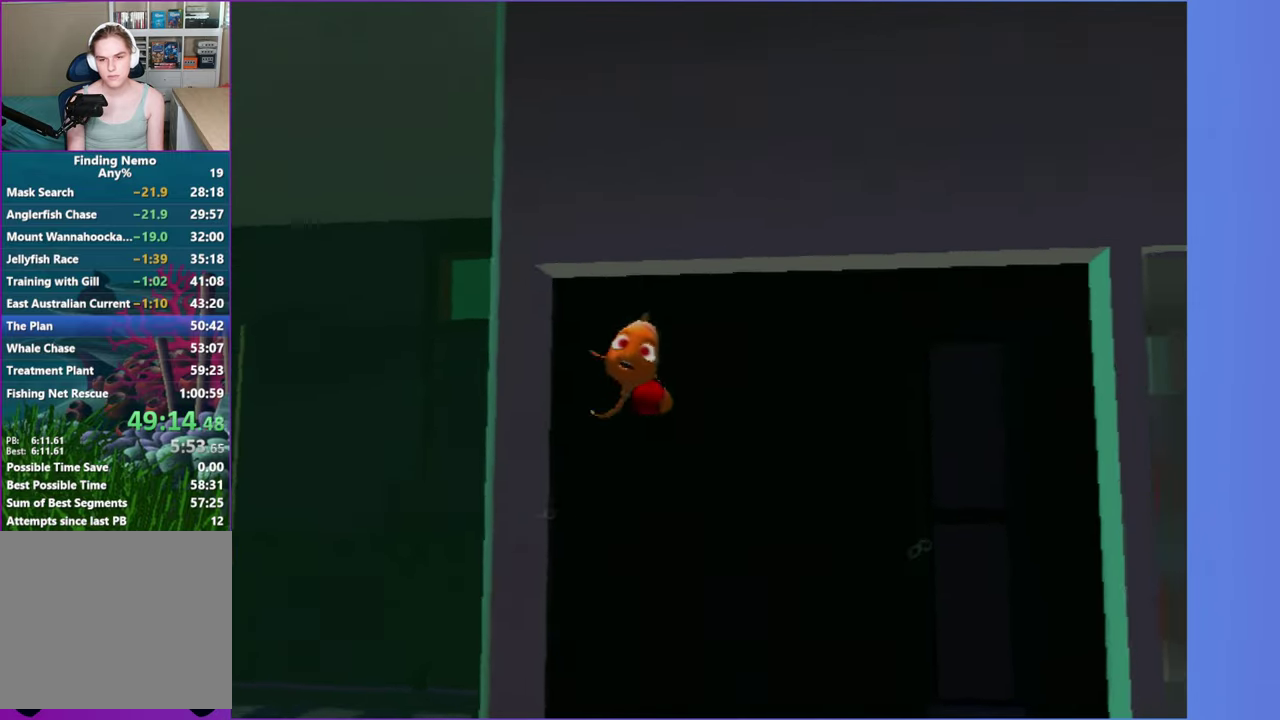
{"buttons": ["X"], "right_stick": "center"}
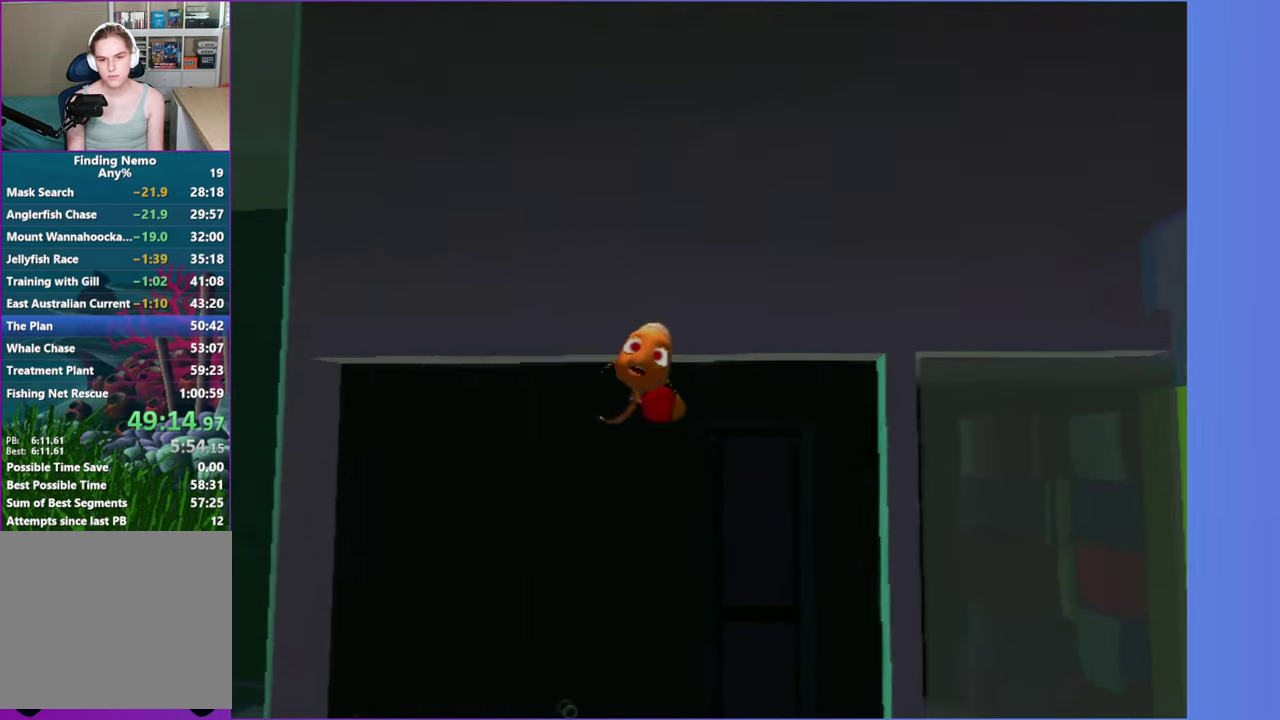
{"buttons": ["X"], "right_stick": "center"}
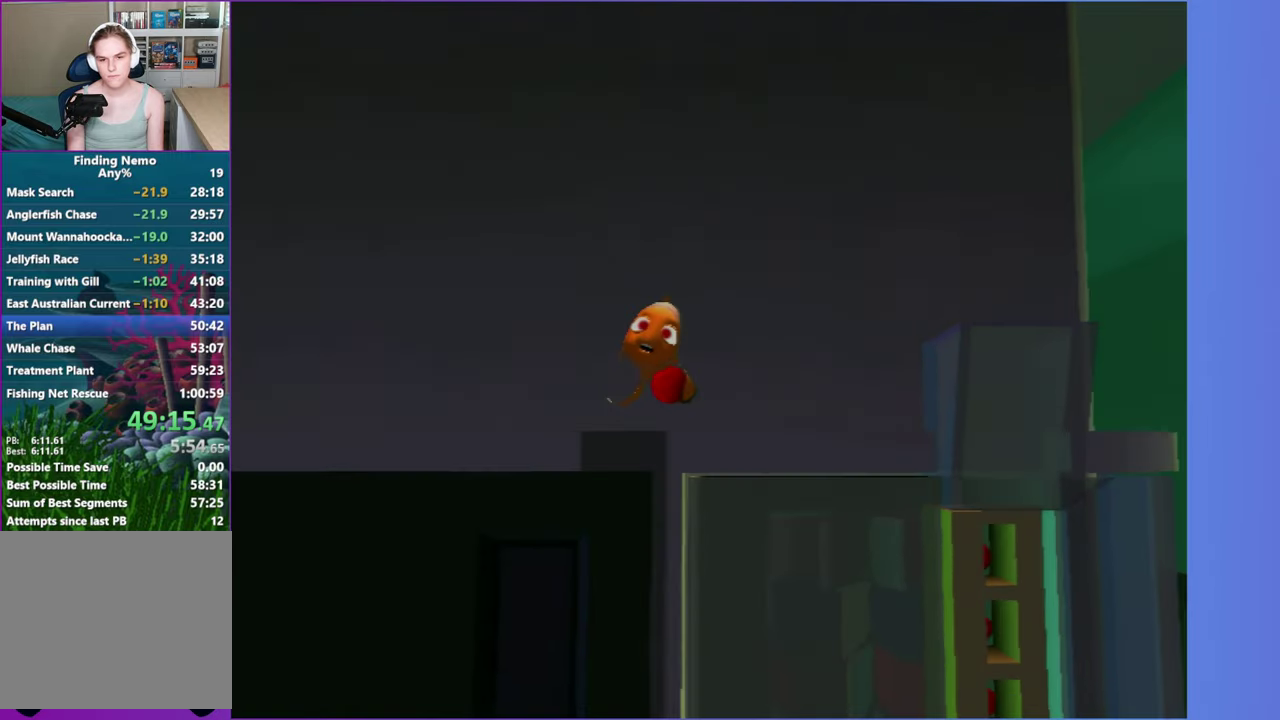
{"buttons": ["X"], "right_stick": "center", "events": []}
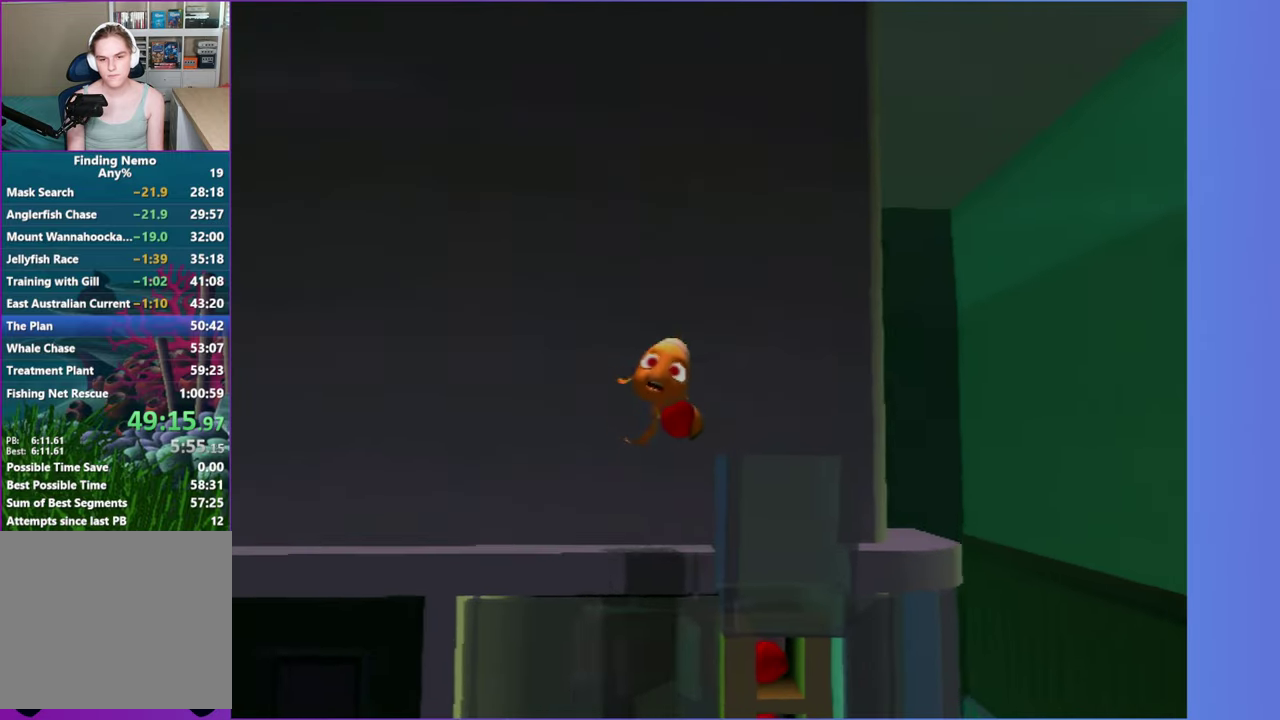
{"buttons": ["X"], "right_stick": "center", "events": []}
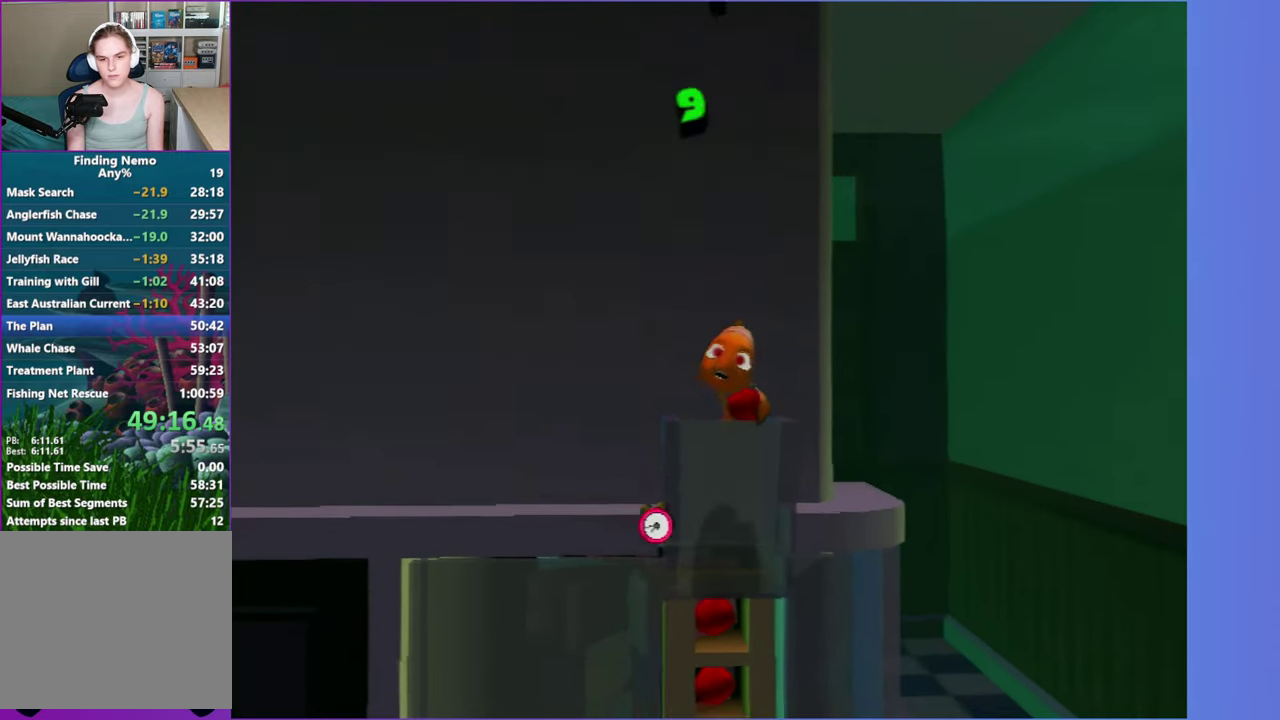
{"buttons": [], "right_stick": "center", "events": [[267, "X", "up"]]}